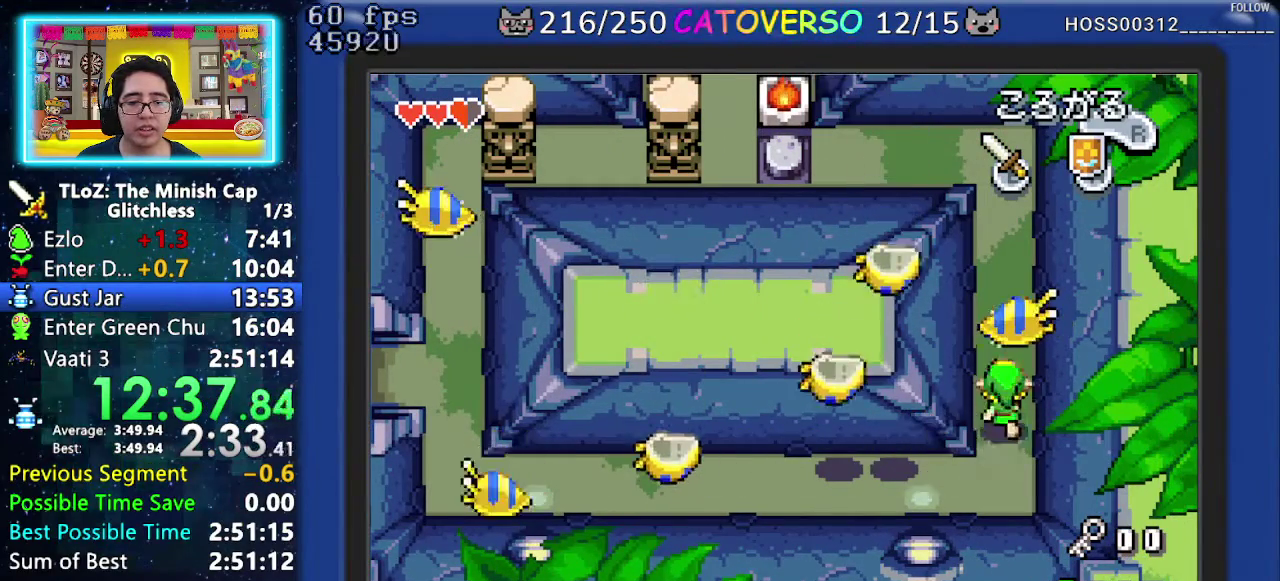
Gameplay with a controller (Nintendo layout); each line is a JSON object with the inputs held at the frame after it. "events" lists button and stick changes between this image and that frame as [ms after this image, input, new state], when the widget could be followed in between. Not read: L3 R3.
{"buttons": ["DPAD_UP"], "events": [[167, "R1", "down"], [350, "R1", "up"]]}
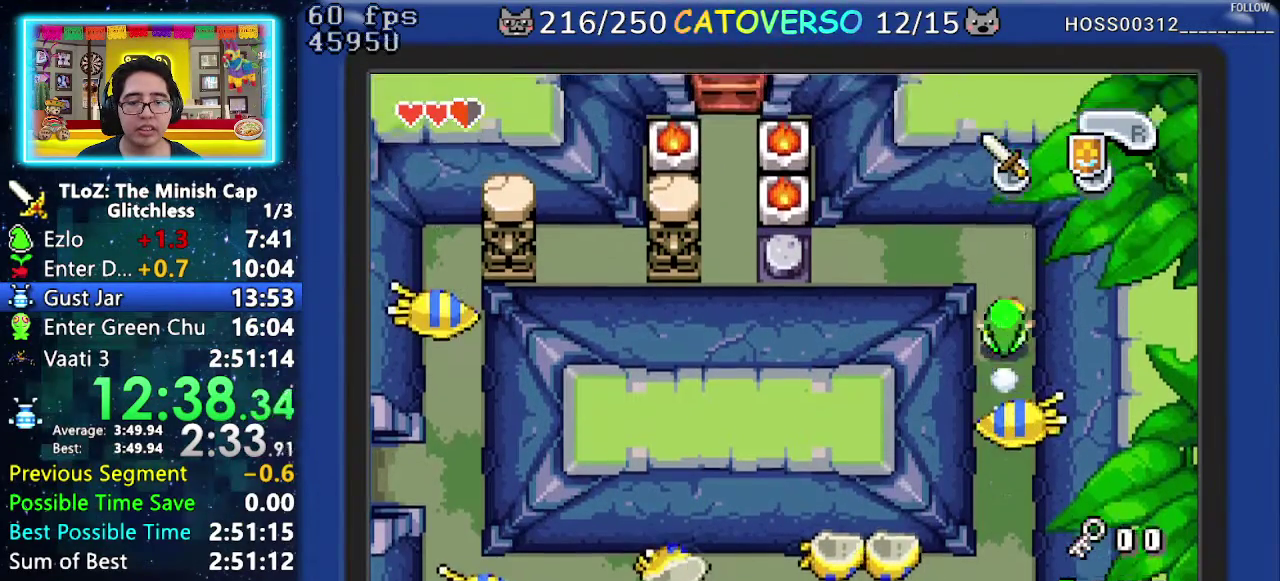
{"buttons": ["R1", "DPAD_LEFT"], "events": [[50, "DPAD_LEFT", "down"], [150, "DPAD_UP", "up"], [233, "R1", "down"], [333, "R1", "up"], [383, "R1", "down"]]}
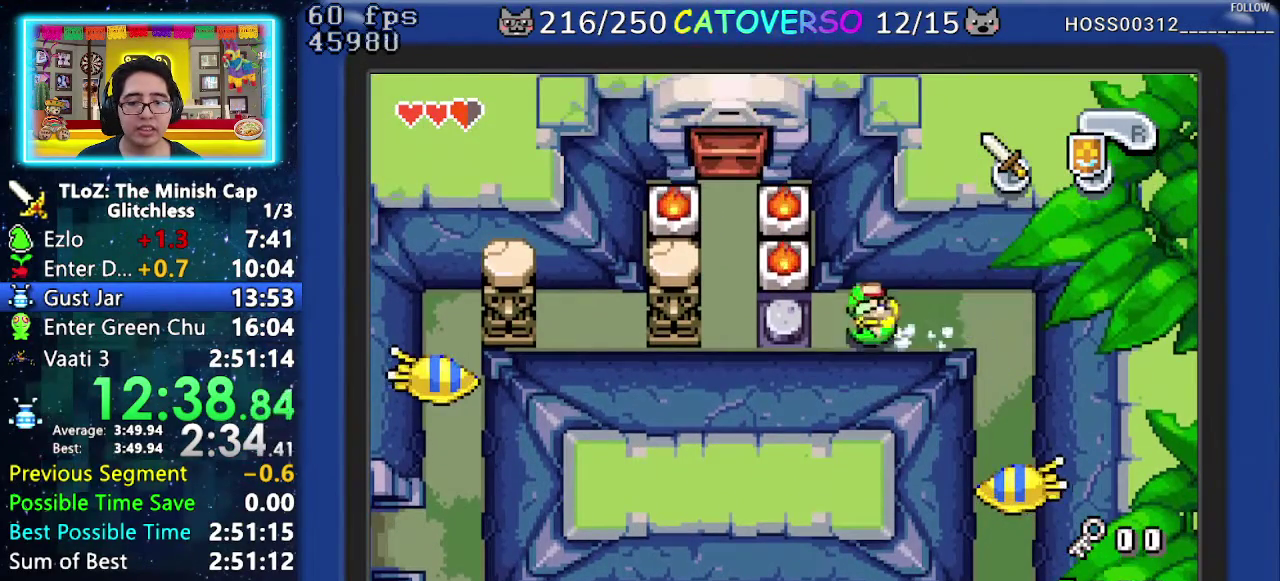
{"buttons": ["DPAD_LEFT"], "events": [[50, "R1", "up"]]}
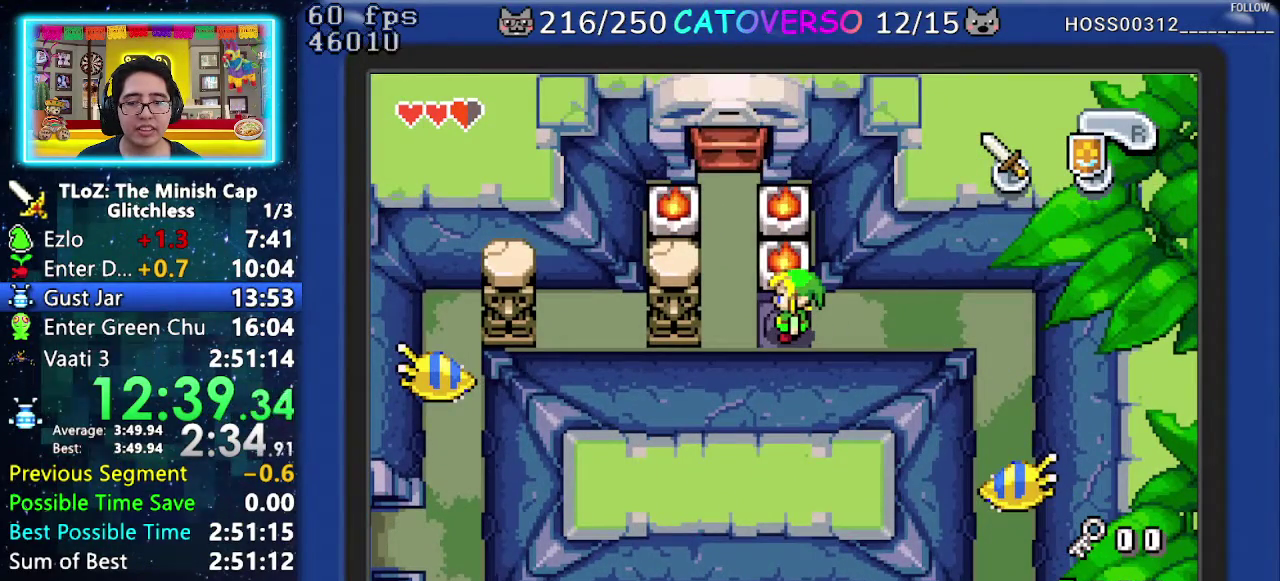
{"buttons": ["DPAD_LEFT"], "events": []}
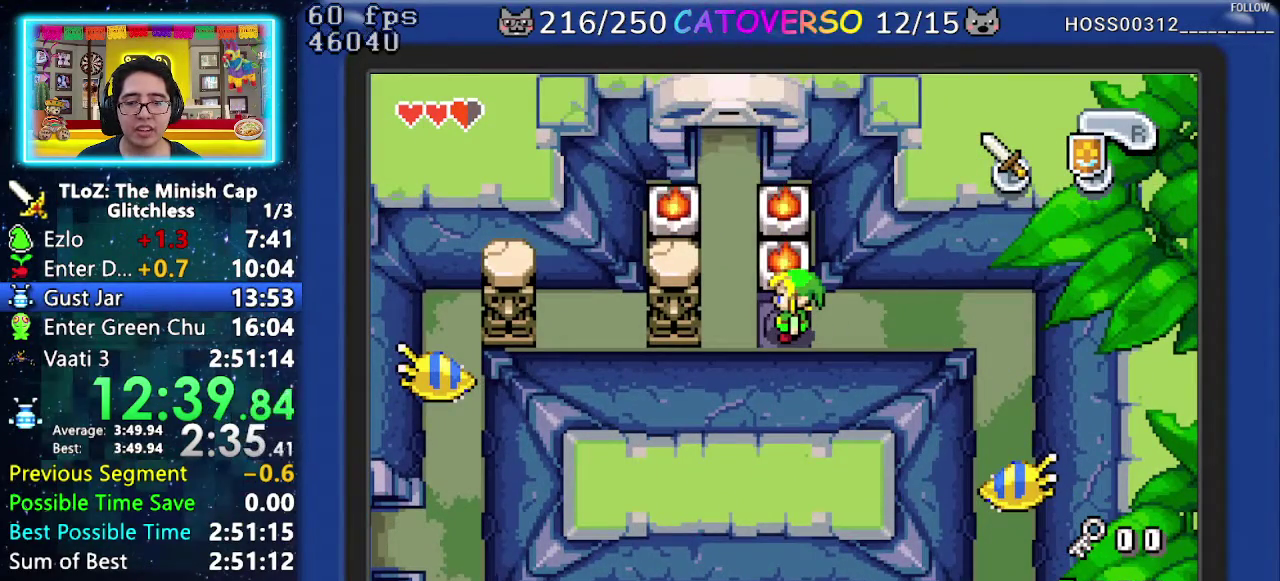
{"buttons": ["DPAD_LEFT"], "events": []}
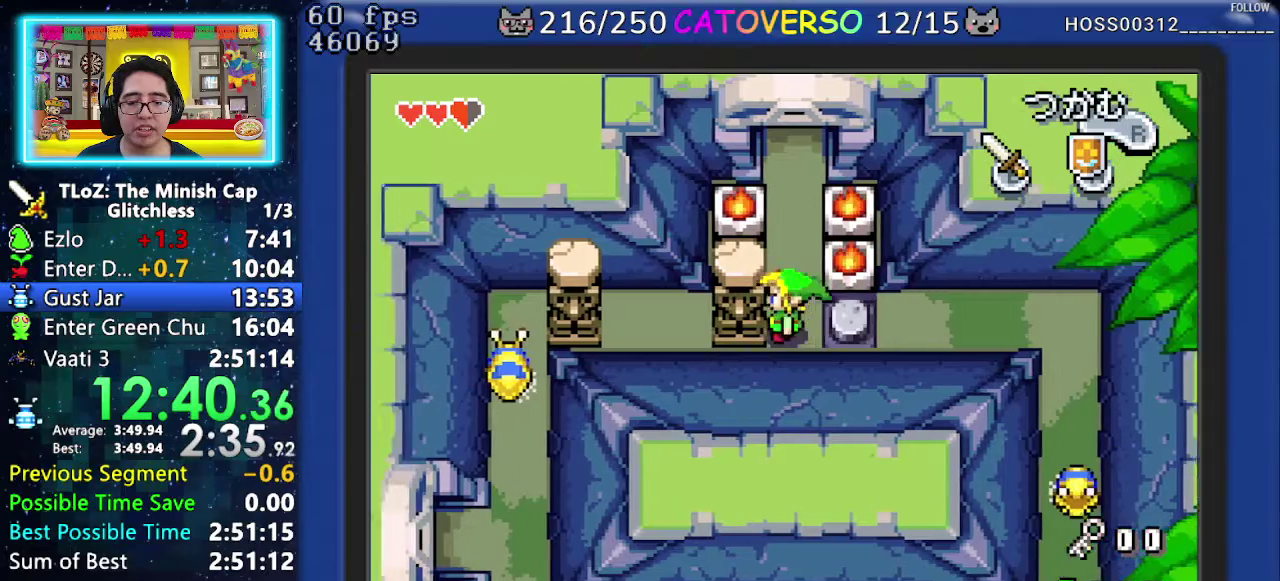
{"buttons": ["R1", "DPAD_RIGHT"], "events": [[33, "R1", "down"], [83, "DPAD_LEFT", "up"], [200, "DPAD_RIGHT", "down"]]}
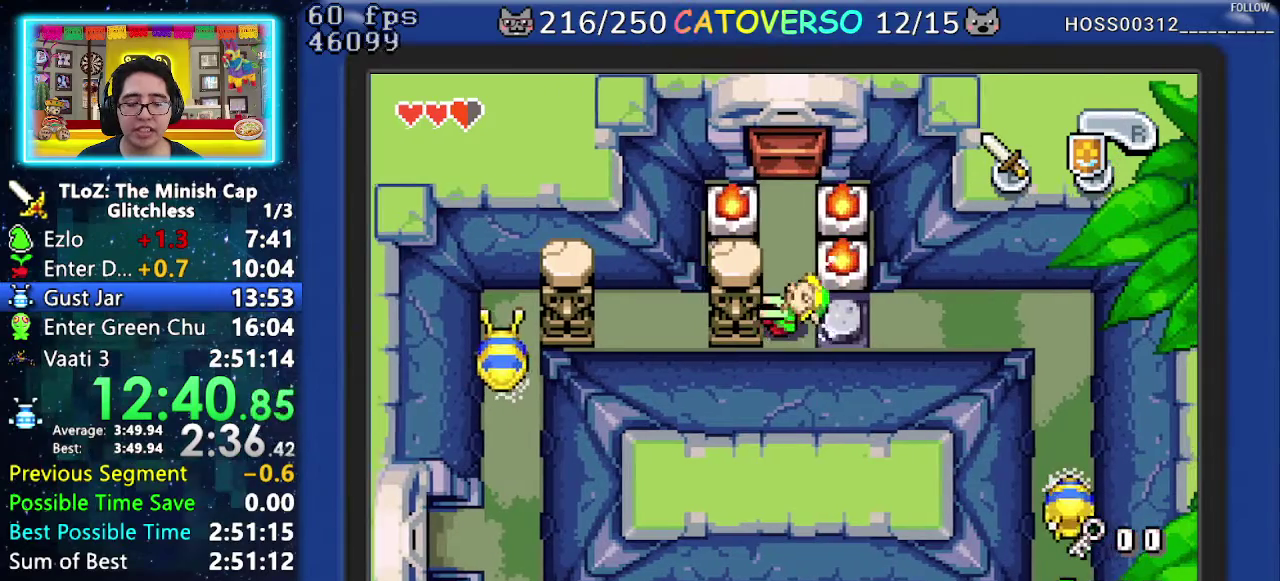
{"buttons": ["R1"], "events": [[17, "DPAD_RIGHT", "up"]]}
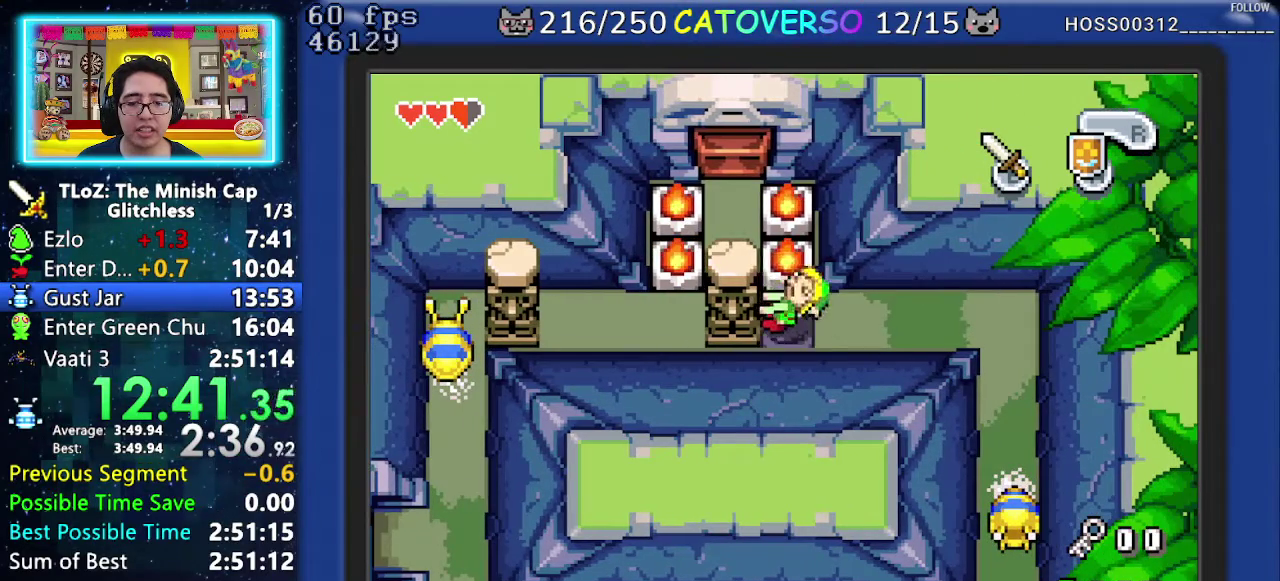
{"buttons": ["R1", "DPAD_RIGHT"], "events": [[33, "DPAD_RIGHT", "down"]]}
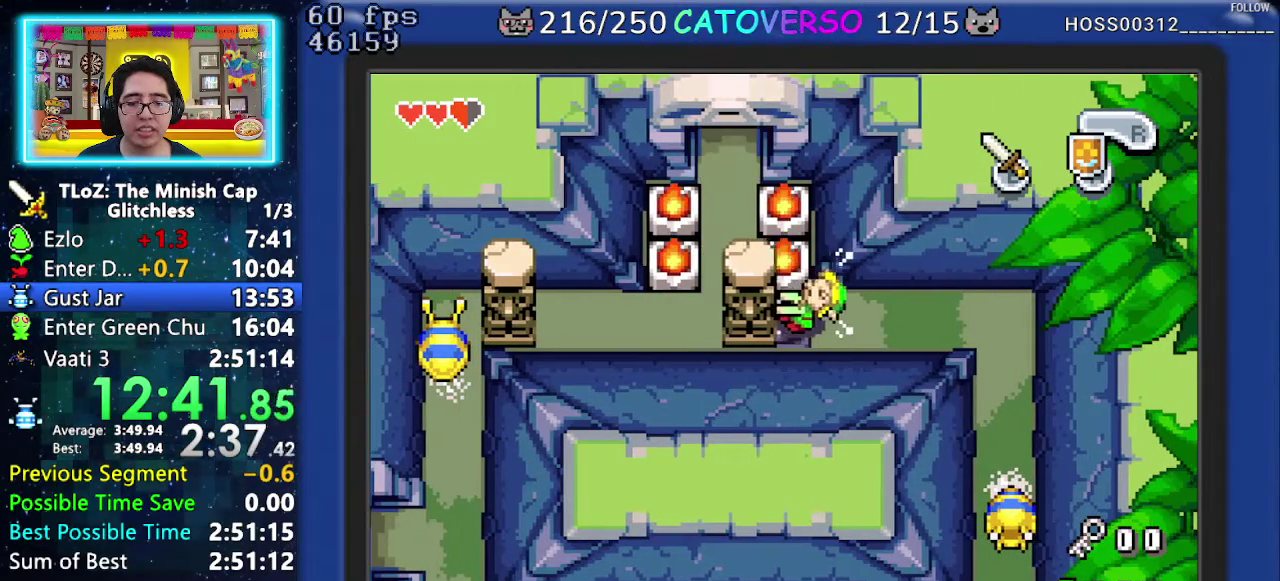
{"buttons": ["R1", "DPAD_RIGHT"], "events": [[167, "DPAD_RIGHT", "up"], [467, "DPAD_RIGHT", "down"]]}
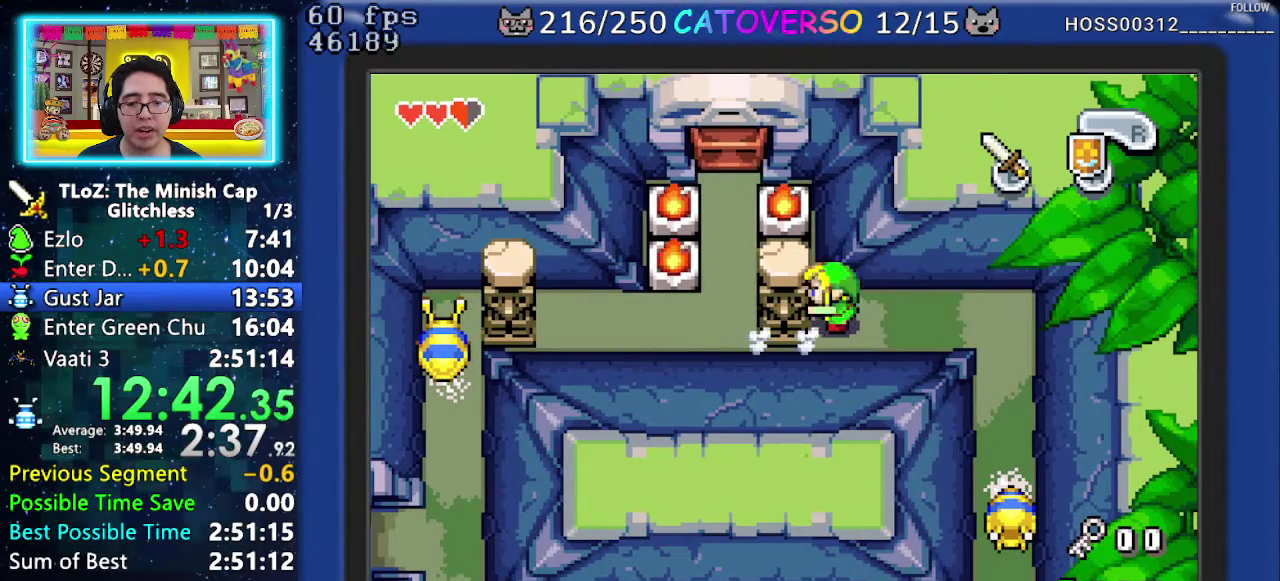
{"buttons": ["R1", "DPAD_RIGHT"], "events": []}
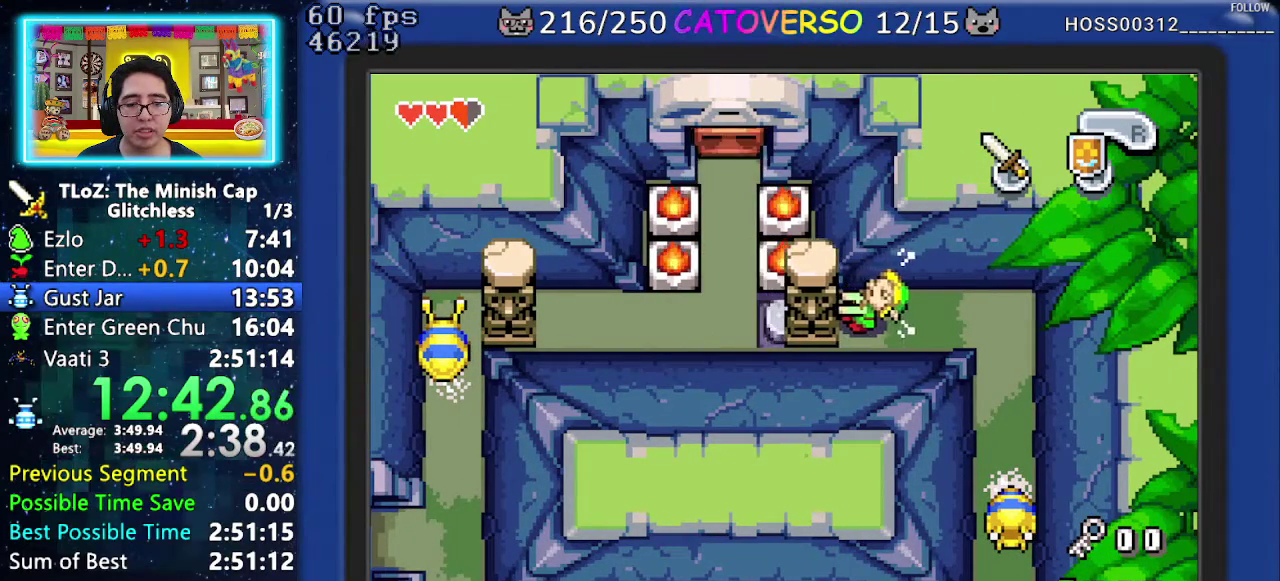
{"buttons": ["DPAD_RIGHT"], "events": [[133, "R1", "up"]]}
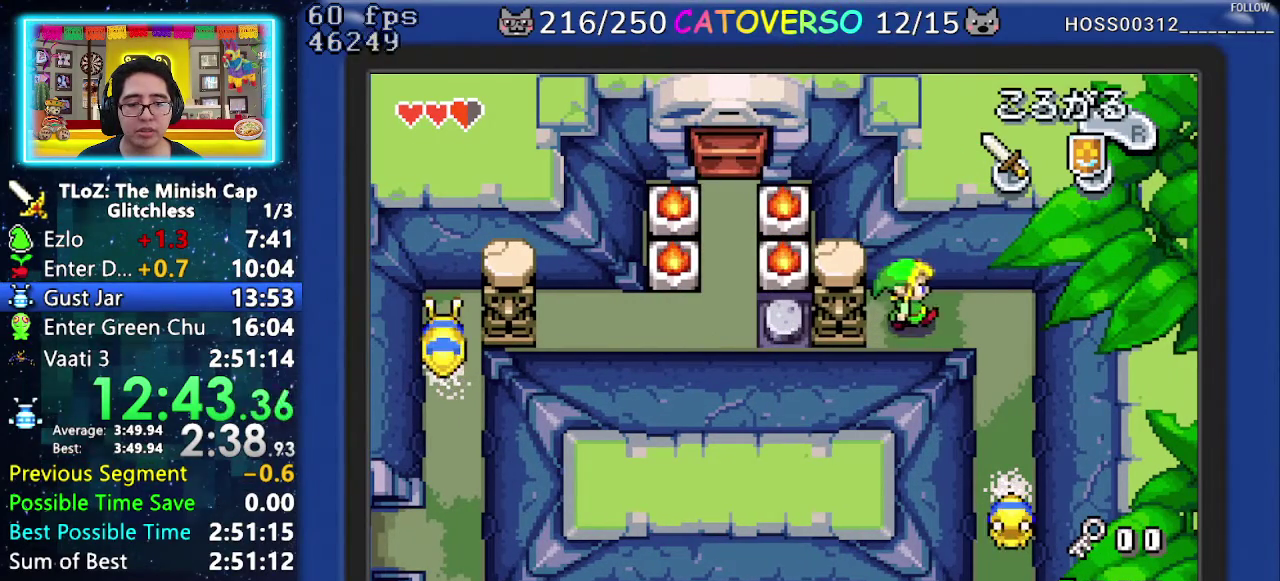
{"buttons": ["DPAD_DOWN", "DPAD_RIGHT"], "events": [[117, "DPAD_DOWN", "down"]]}
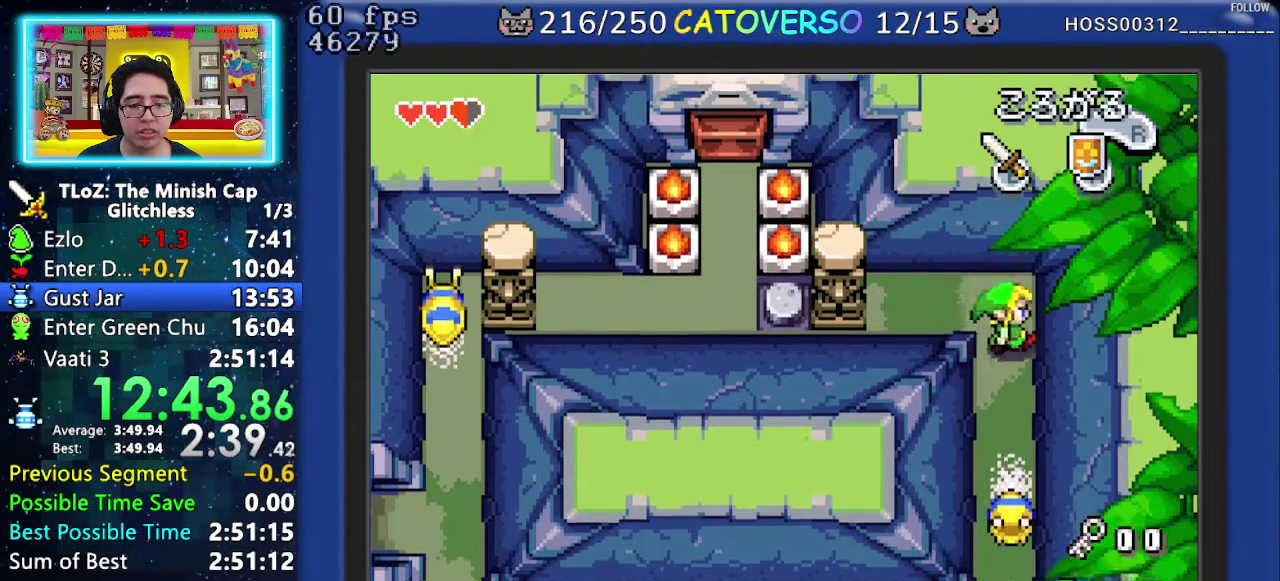
{"buttons": ["R1", "DPAD_DOWN"], "events": [[17, "DPAD_RIGHT", "up"], [333, "R1", "down"]]}
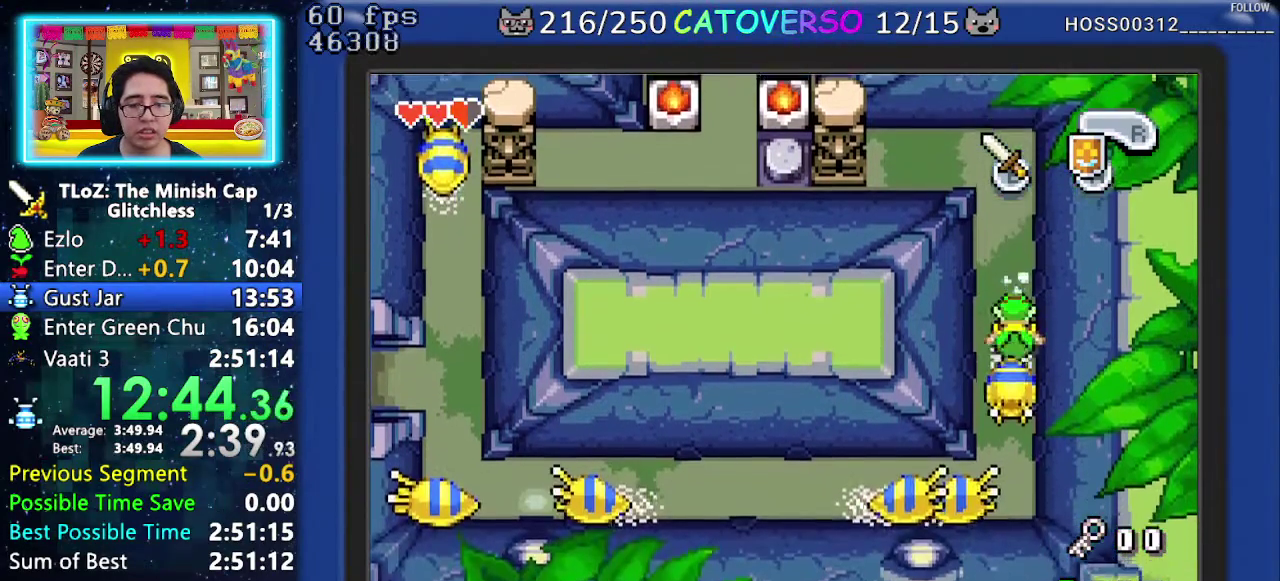
{"buttons": ["R1", "DPAD_LEFT"], "events": [[17, "R1", "up"], [150, "DPAD_DOWN", "up"], [183, "DPAD_LEFT", "down"], [300, "R1", "down"], [400, "R1", "up"], [467, "R1", "down"]]}
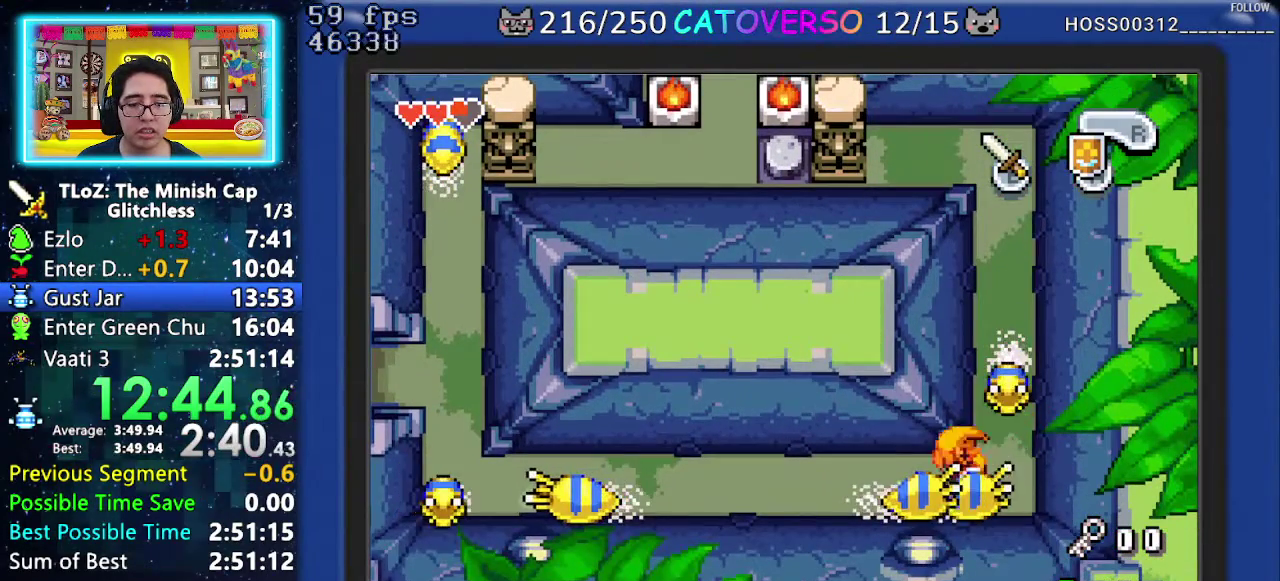
{"buttons": ["DPAD_LEFT"], "events": [[233, "R1", "up"]]}
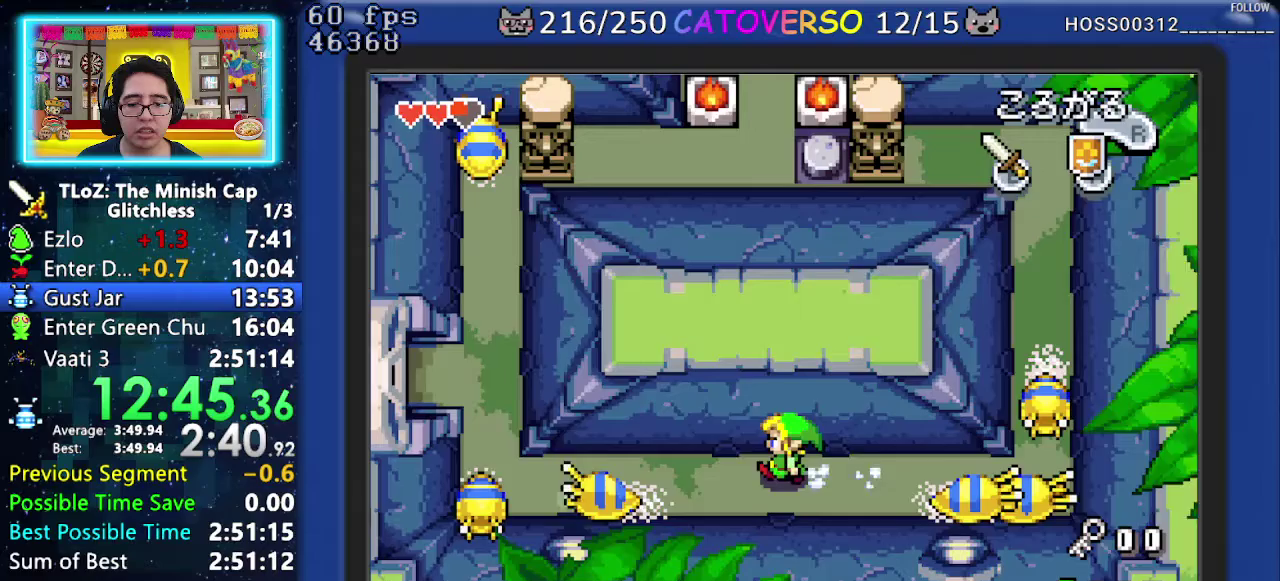
{"buttons": ["DPAD_UP", "DPAD_LEFT"], "events": [[183, "R1", "down"], [367, "R1", "up"], [400, "DPAD_UP", "down"]]}
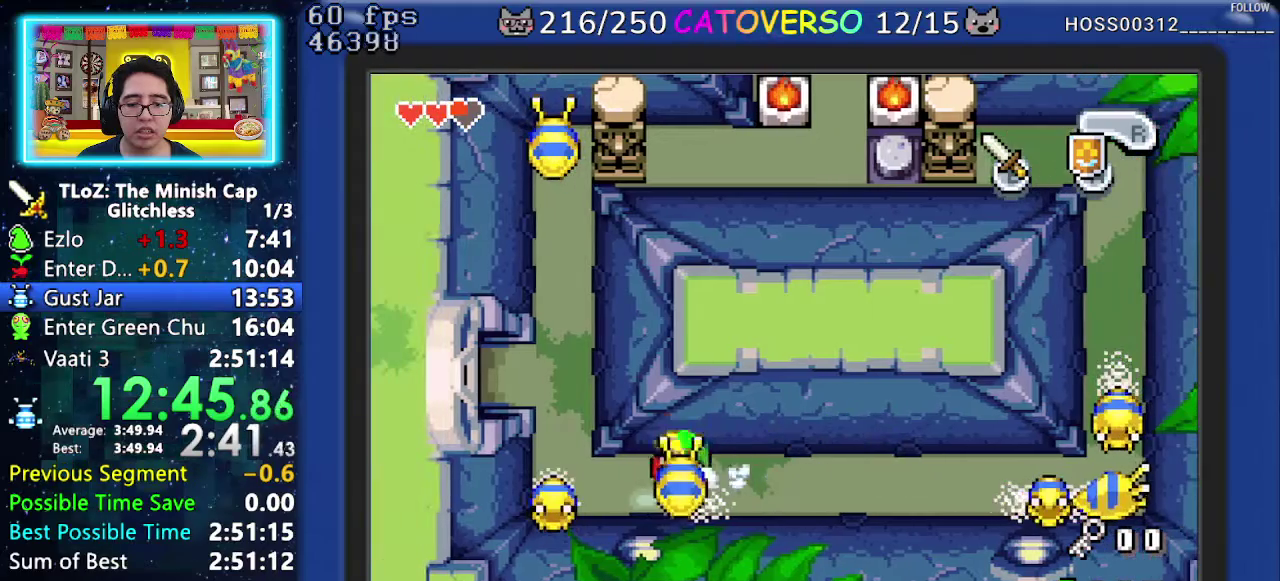
{"buttons": ["DPAD_UP", "DPAD_LEFT"], "events": [[167, "DPAD_UP", "up"], [183, "R1", "down"], [467, "DPAD_UP", "down"], [483, "R1", "up"]]}
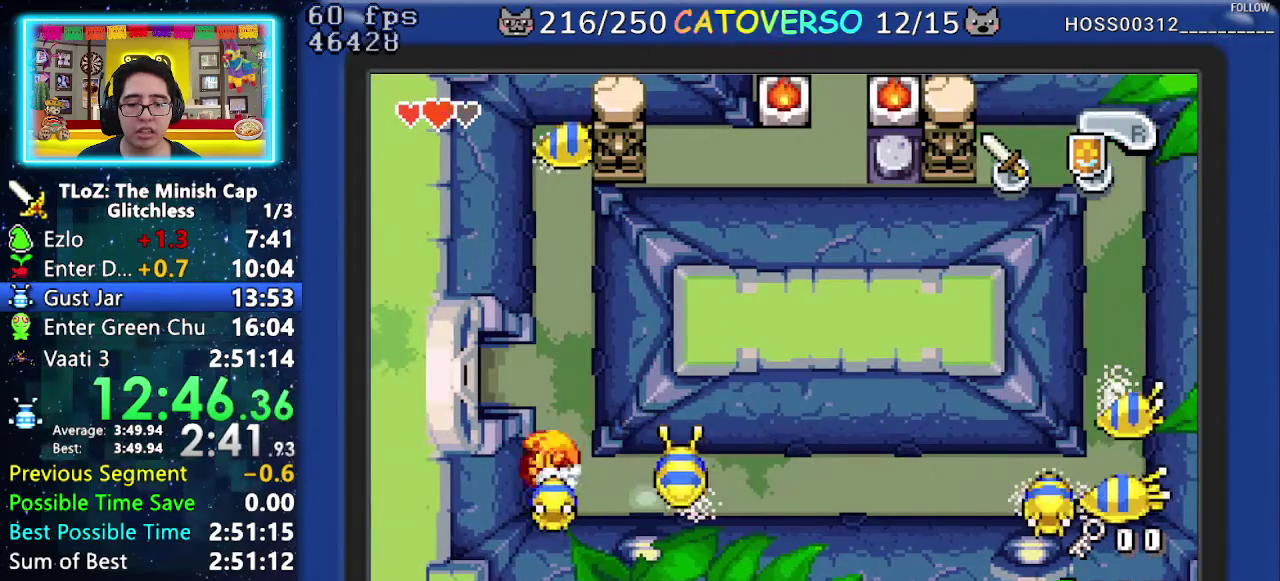
{"buttons": ["DPAD_UP", "DPAD_RIGHT"], "events": [[33, "DPAD_LEFT", "up"], [483, "DPAD_RIGHT", "down"]]}
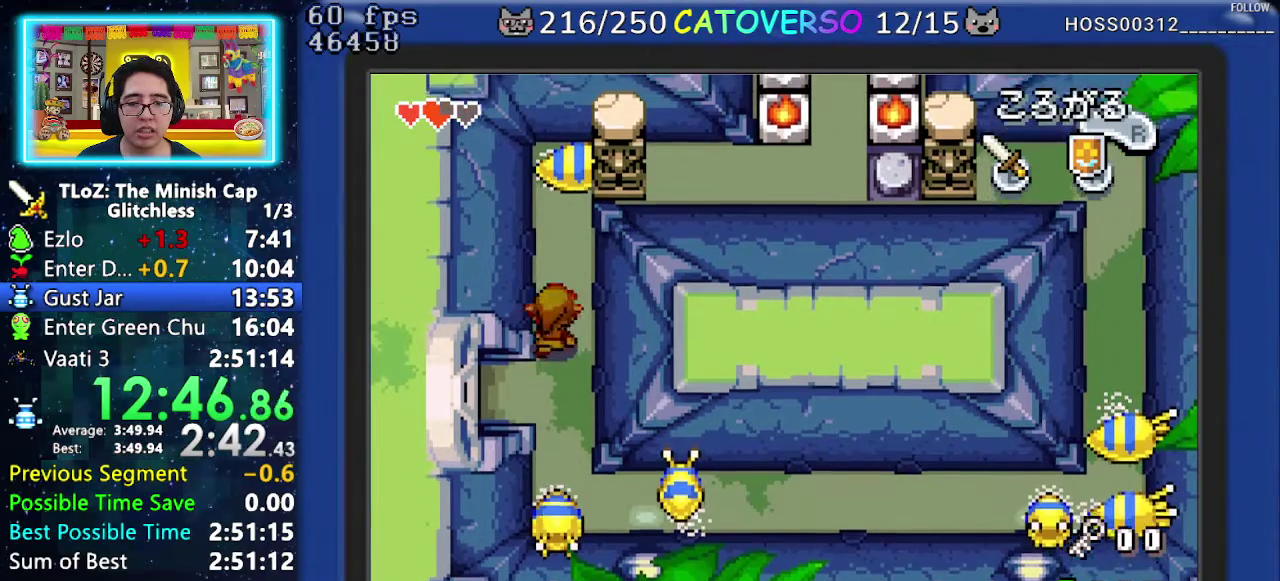
{"buttons": ["DPAD_UP"], "events": [[117, "DPAD_RIGHT", "up"], [317, "B", "down"], [433, "B", "up"]]}
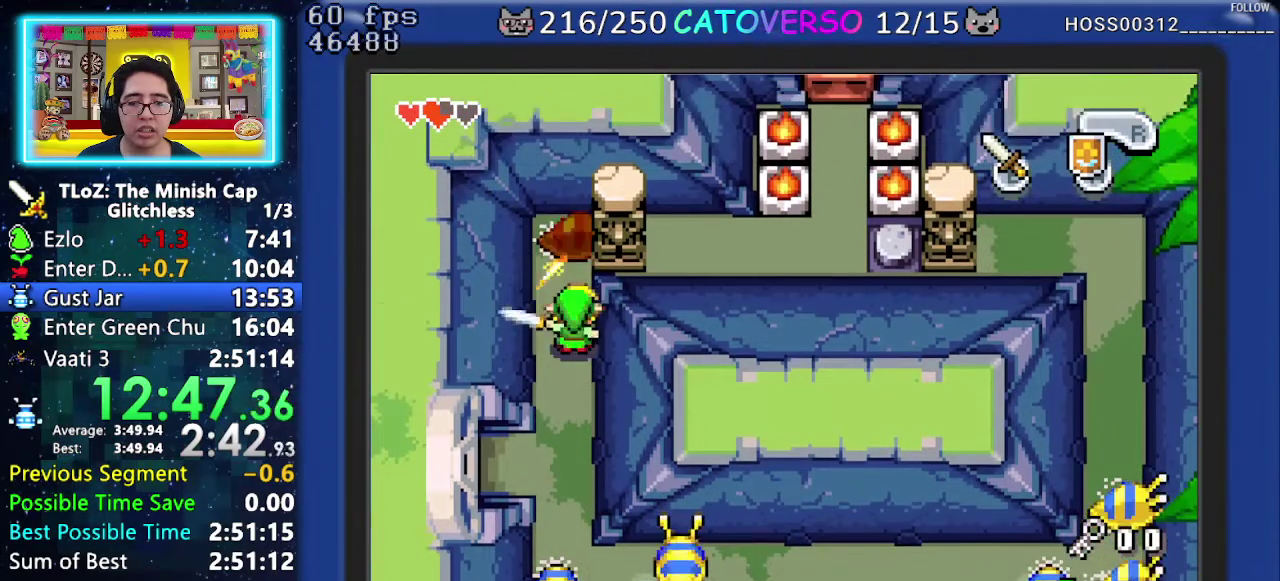
{"buttons": ["DPAD_UP"], "events": [[100, "B", "down"], [200, "B", "up"]]}
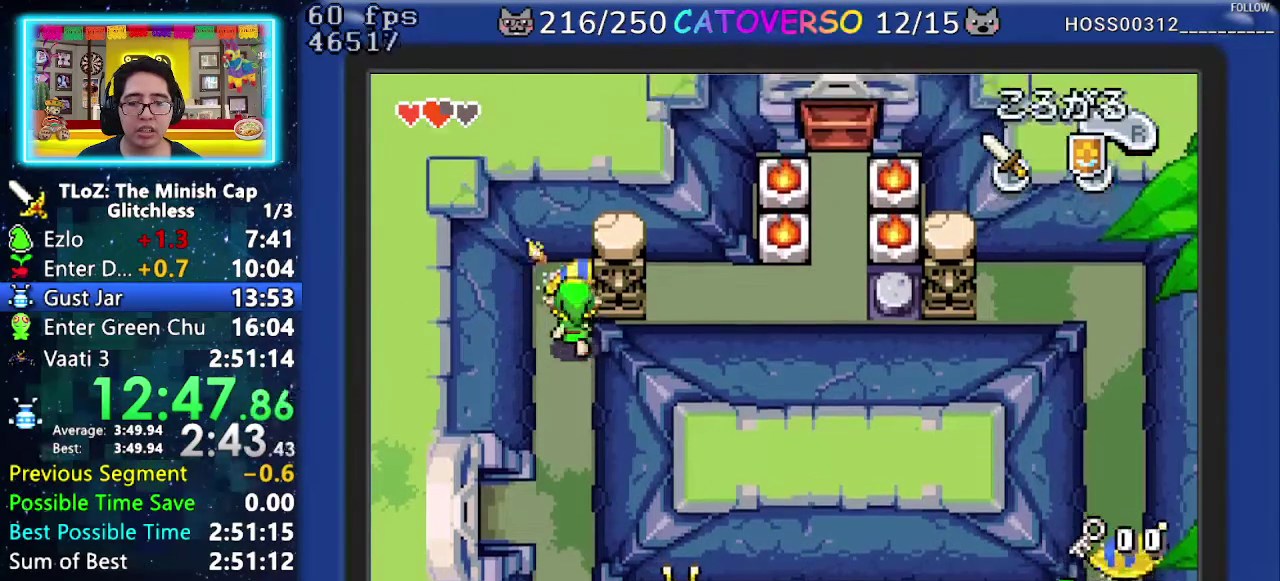
{"buttons": ["R1", "DPAD_RIGHT"], "events": [[33, "DPAD_RIGHT", "down"], [183, "DPAD_UP", "up"], [217, "R1", "down"]]}
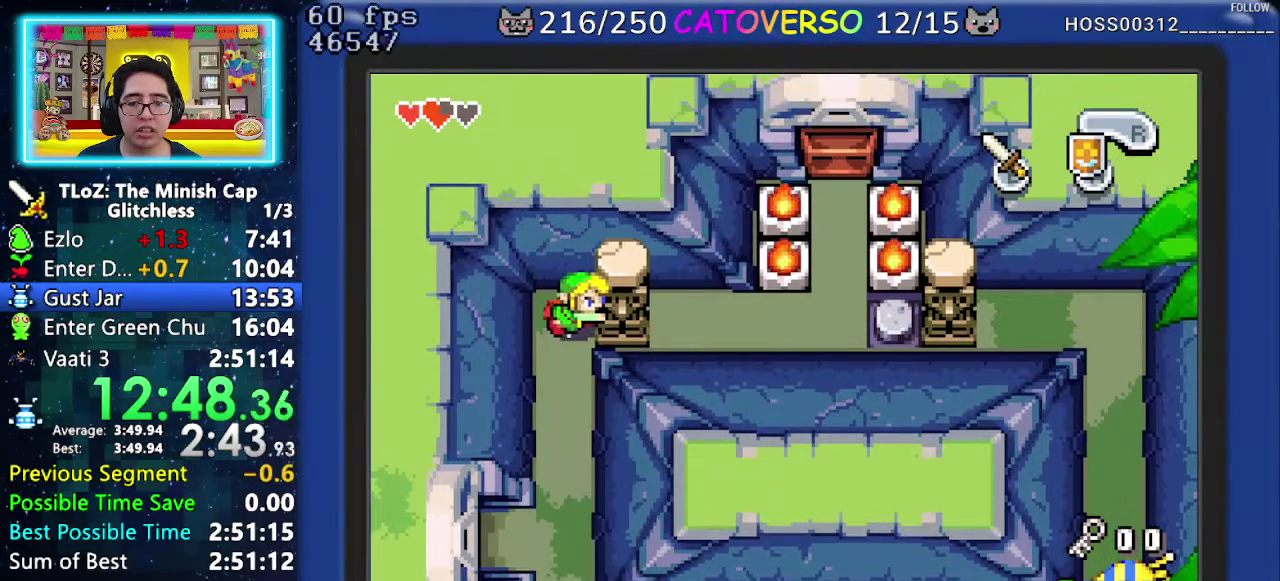
{"buttons": ["R1", "DPAD_RIGHT"], "events": []}
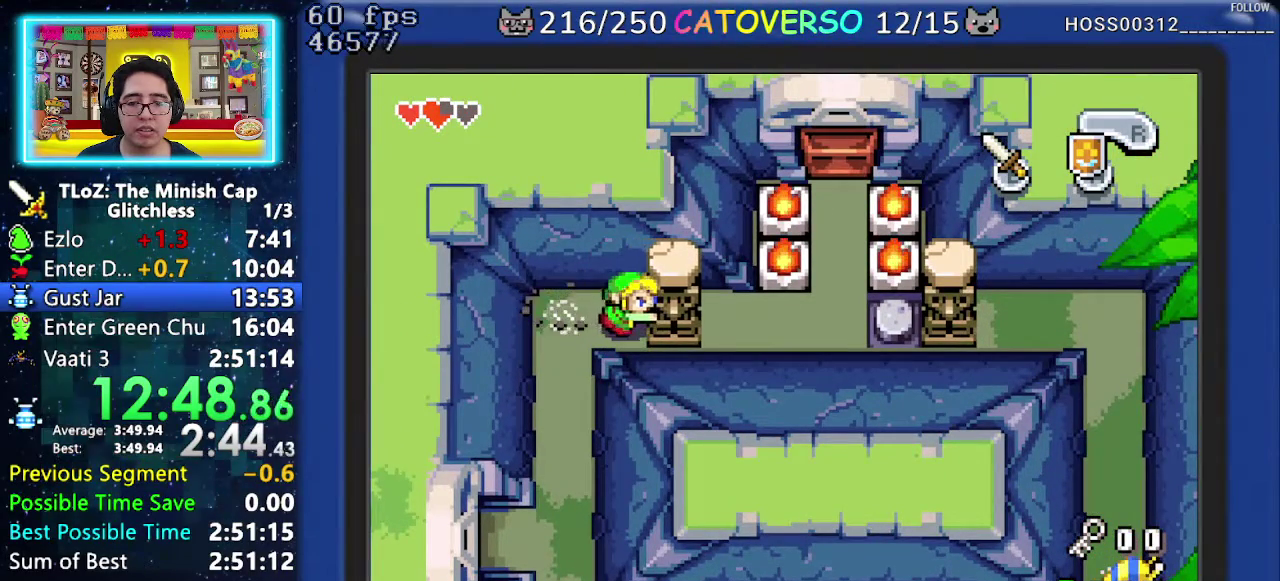
{"buttons": ["R1", "DPAD_RIGHT"], "events": []}
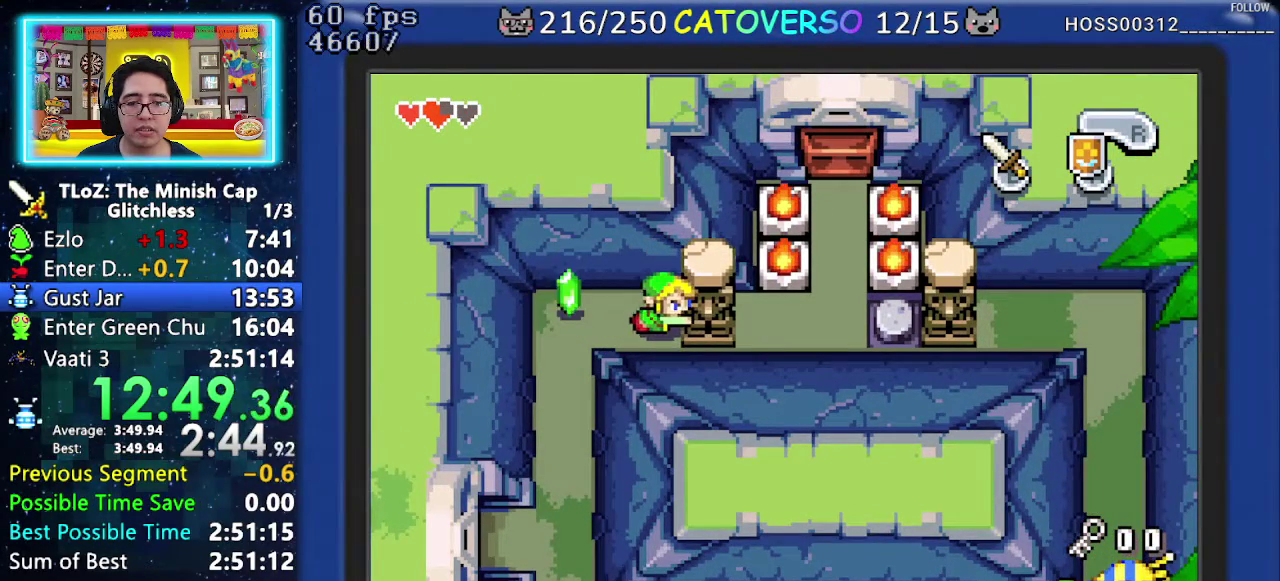
{"buttons": ["R1", "DPAD_RIGHT"], "events": []}
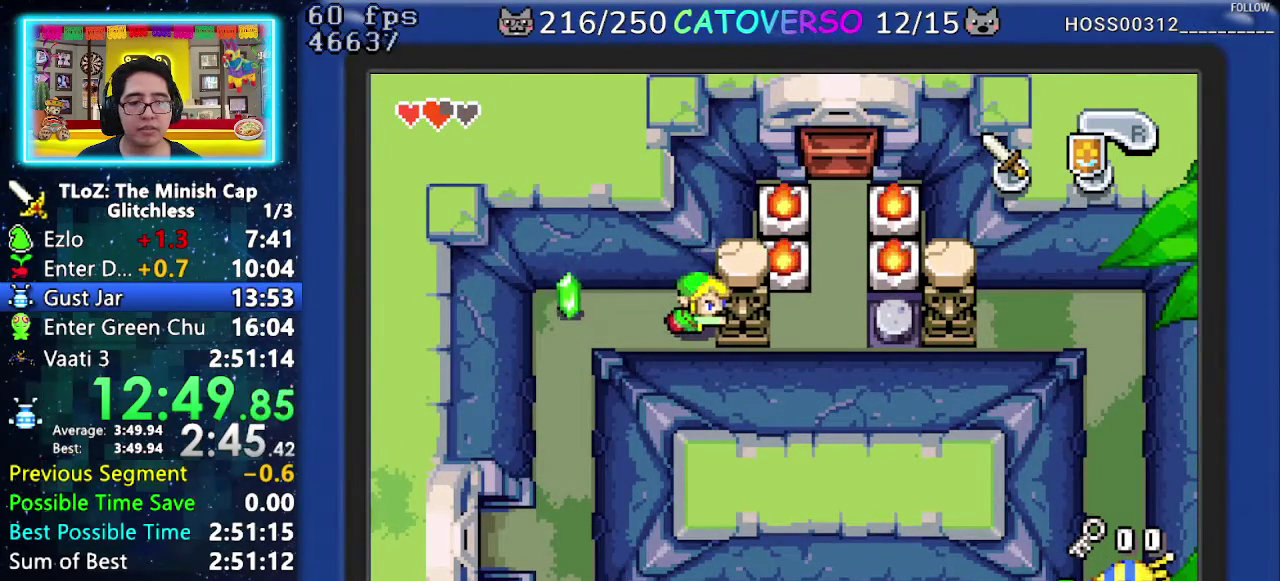
{"buttons": ["R1", "DPAD_RIGHT"], "events": []}
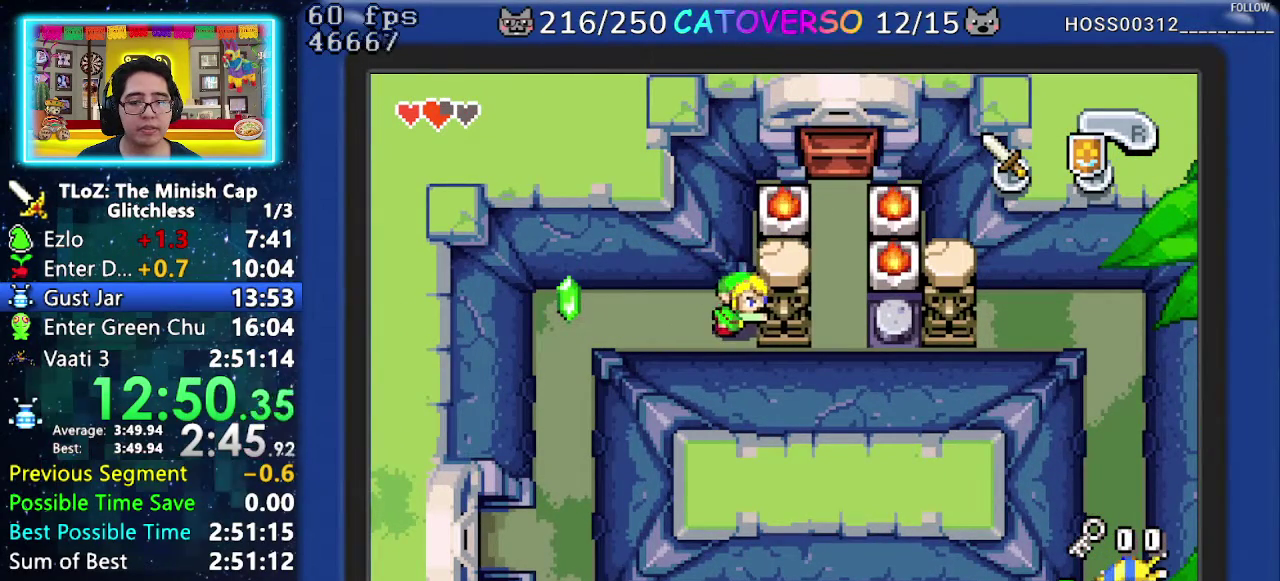
{"buttons": ["R1", "DPAD_RIGHT"], "events": []}
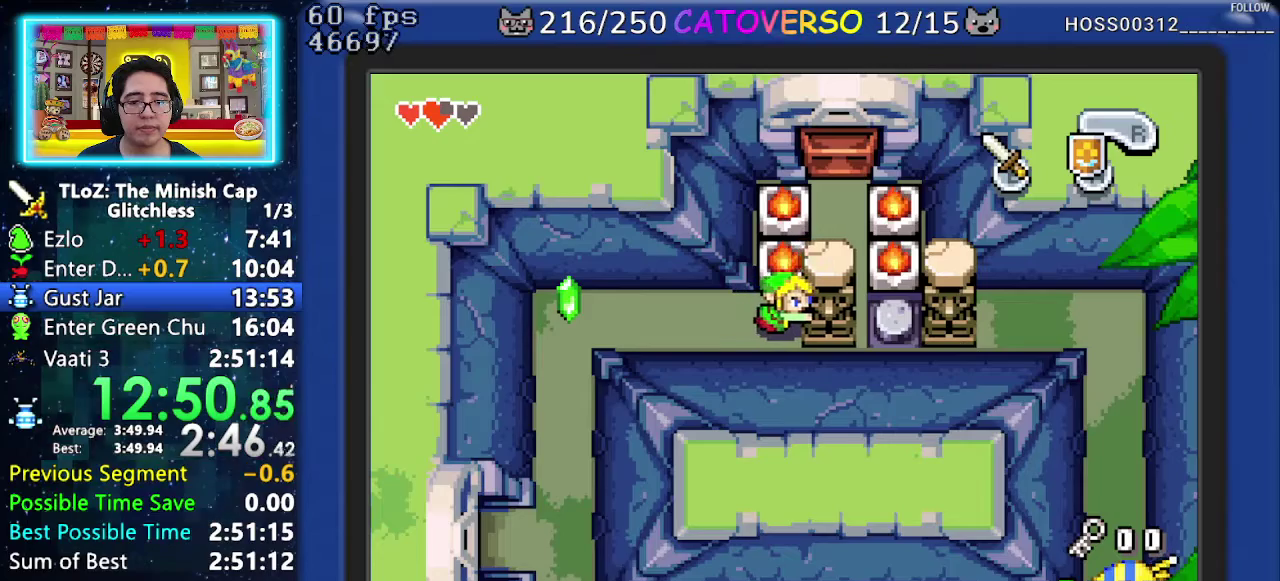
{"buttons": ["DPAD_UP"], "events": [[433, "DPAD_RIGHT", "up"], [450, "DPAD_UP", "down"], [467, "R1", "up"]]}
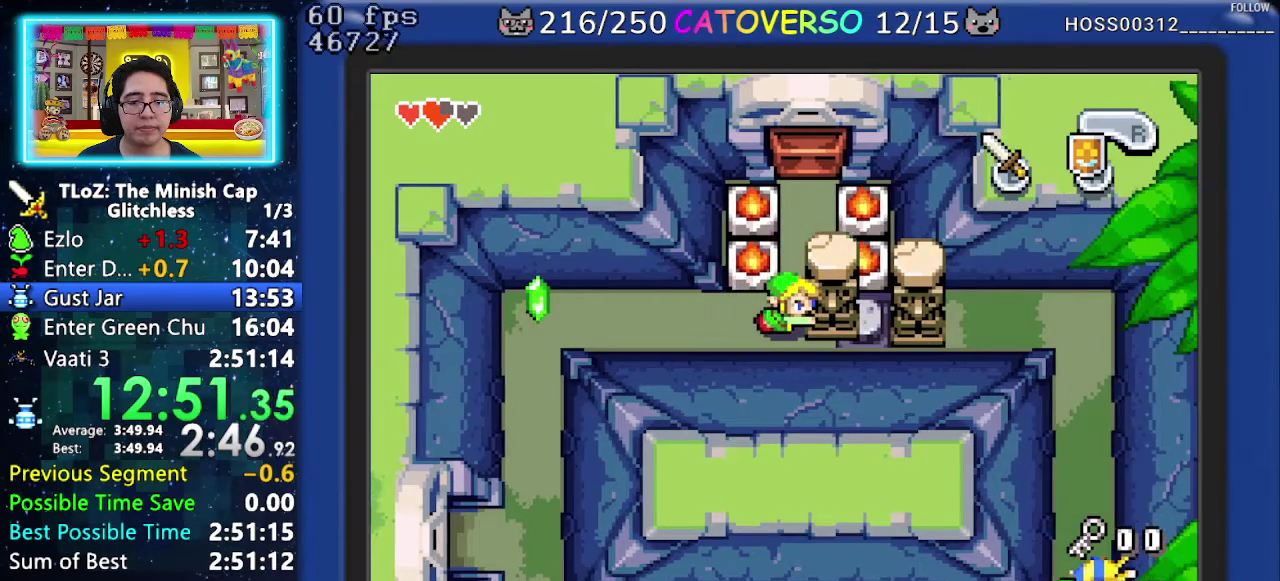
{"buttons": ["DPAD_UP"], "events": [[367, "R1", "down"], [467, "R1", "up"]]}
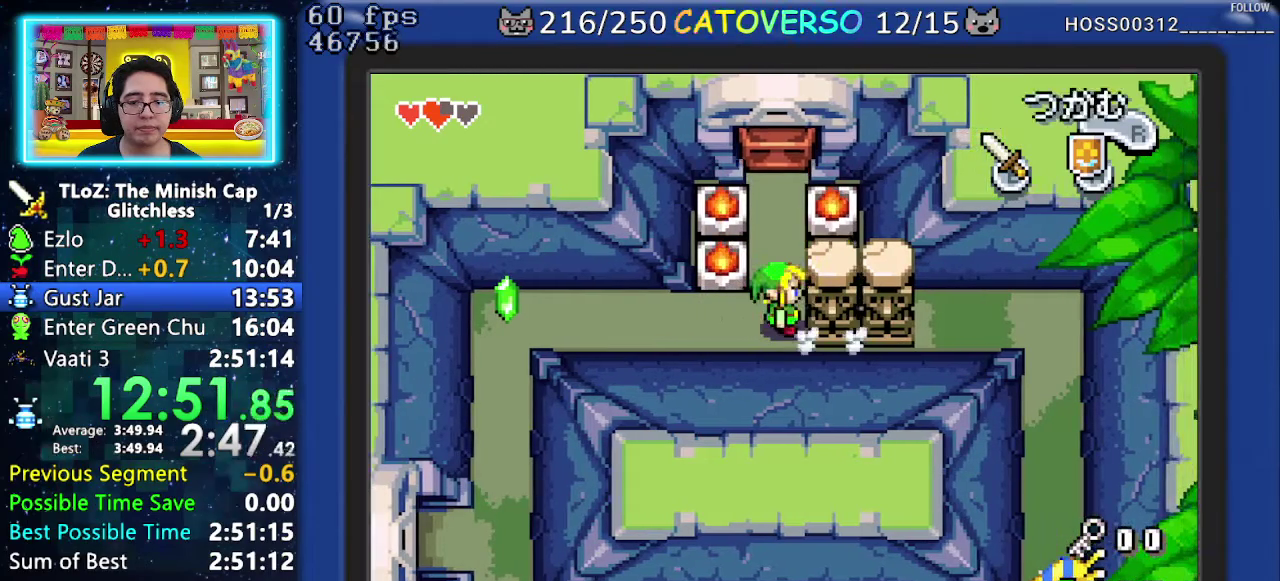
{"buttons": ["DPAD_UP"], "events": [[50, "R1", "down"], [117, "R1", "up"], [183, "R1", "down"], [300, "R1", "up"], [367, "R1", "down"], [450, "R1", "up"]]}